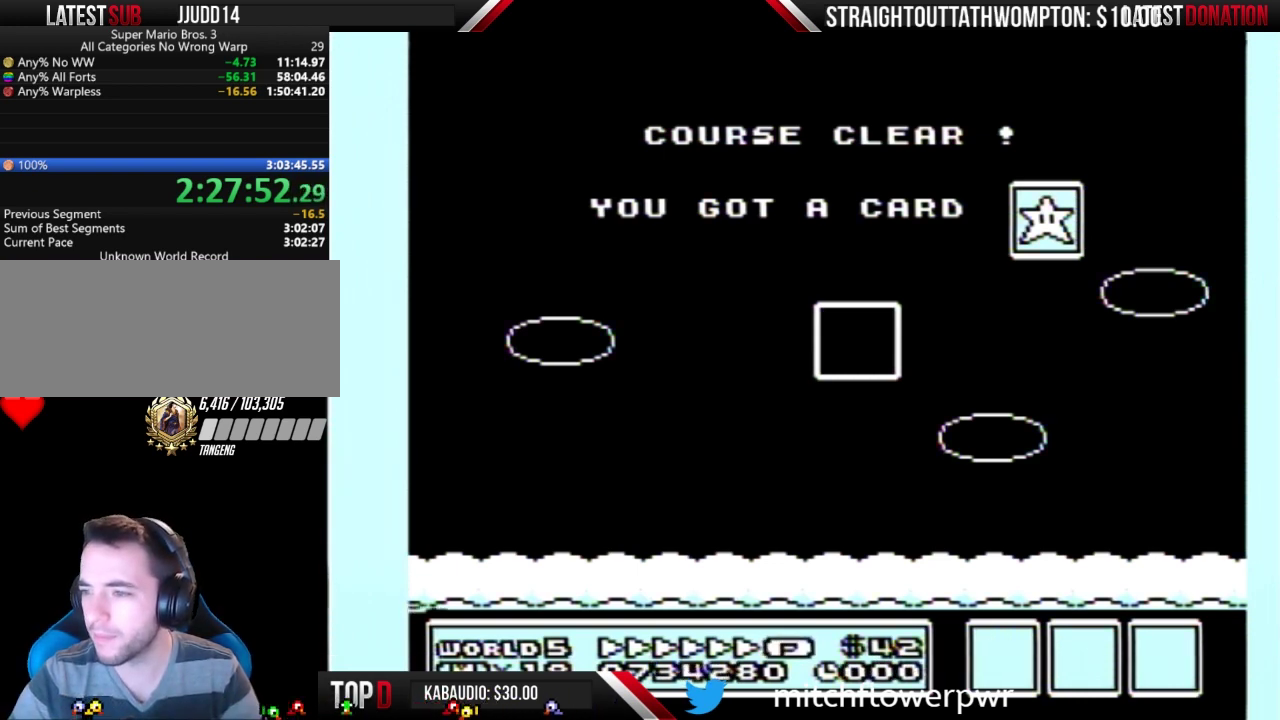
Gameplay with a controller (Nintendo layout); each line is a JSON object with the inputs held at the frame after it. "events" lists button and stick changes between this image and that frame as [ms after this image, input, new state], when the widget could be followed in between. Not read: L3 R3.
{"buttons": [], "events": [[67, "A", "down"], [133, "A", "up"], [200, "A", "down"], [267, "A", "up"], [367, "A", "down"], [433, "A", "up"]]}
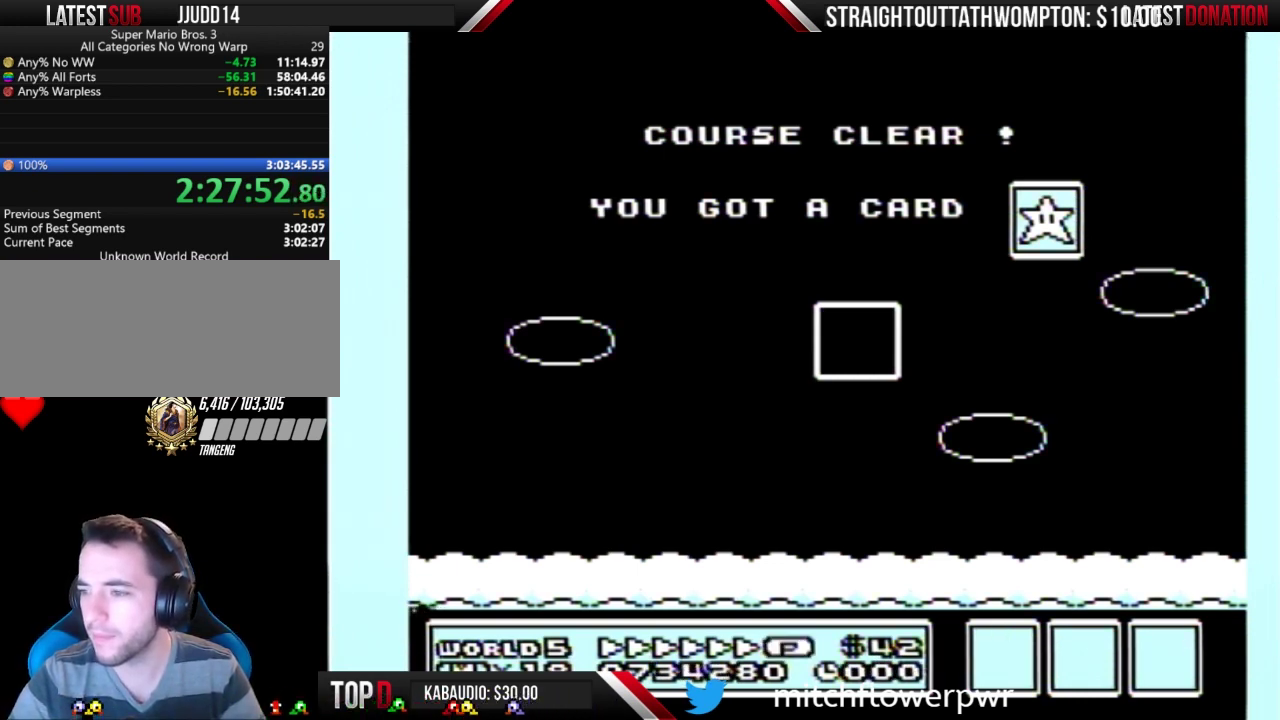
{"buttons": ["A"], "events": [[33, "A", "down"], [233, "A", "up"], [300, "A", "down"], [400, "A", "up"], [467, "A", "down"]]}
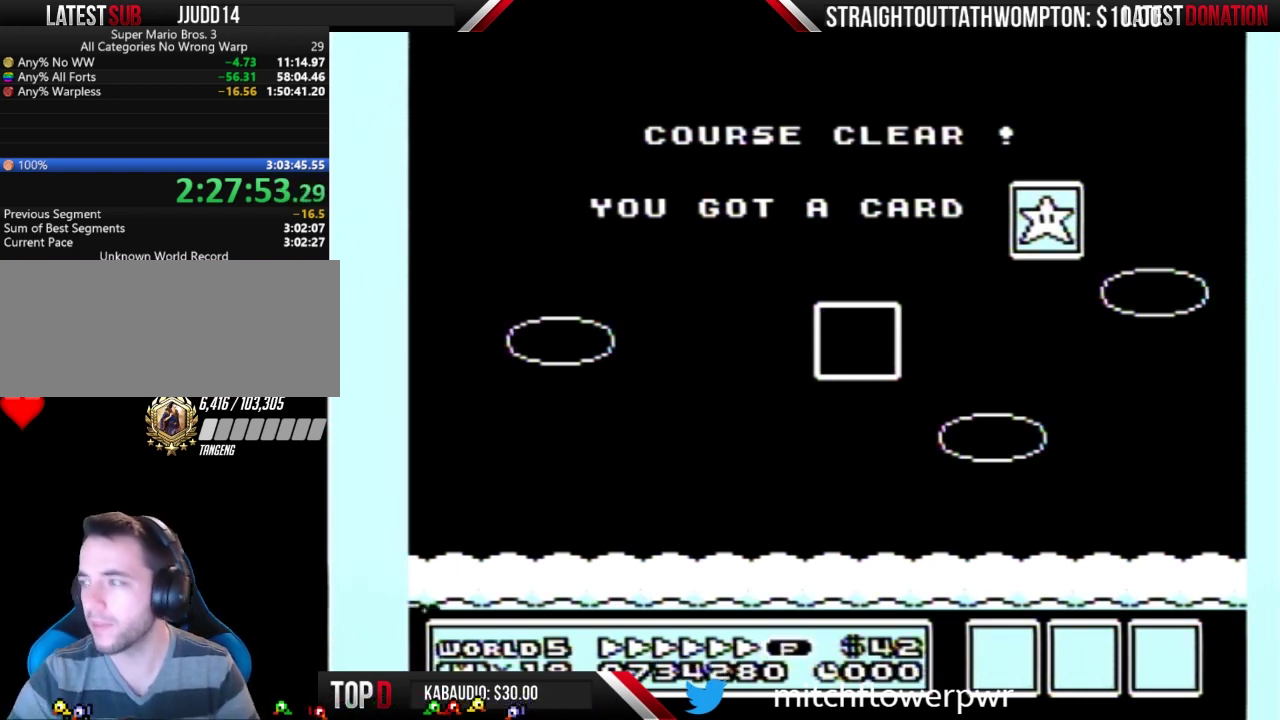
{"buttons": [], "events": [[33, "A", "up"]]}
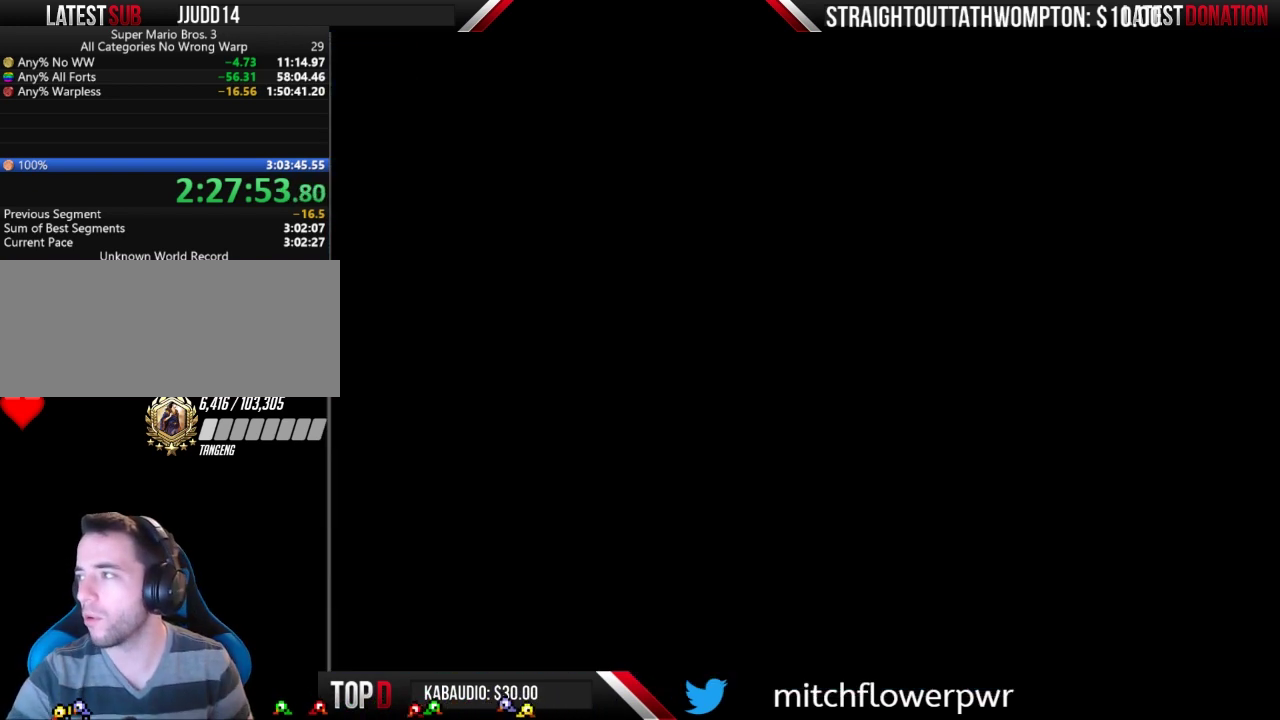
{"buttons": [], "events": []}
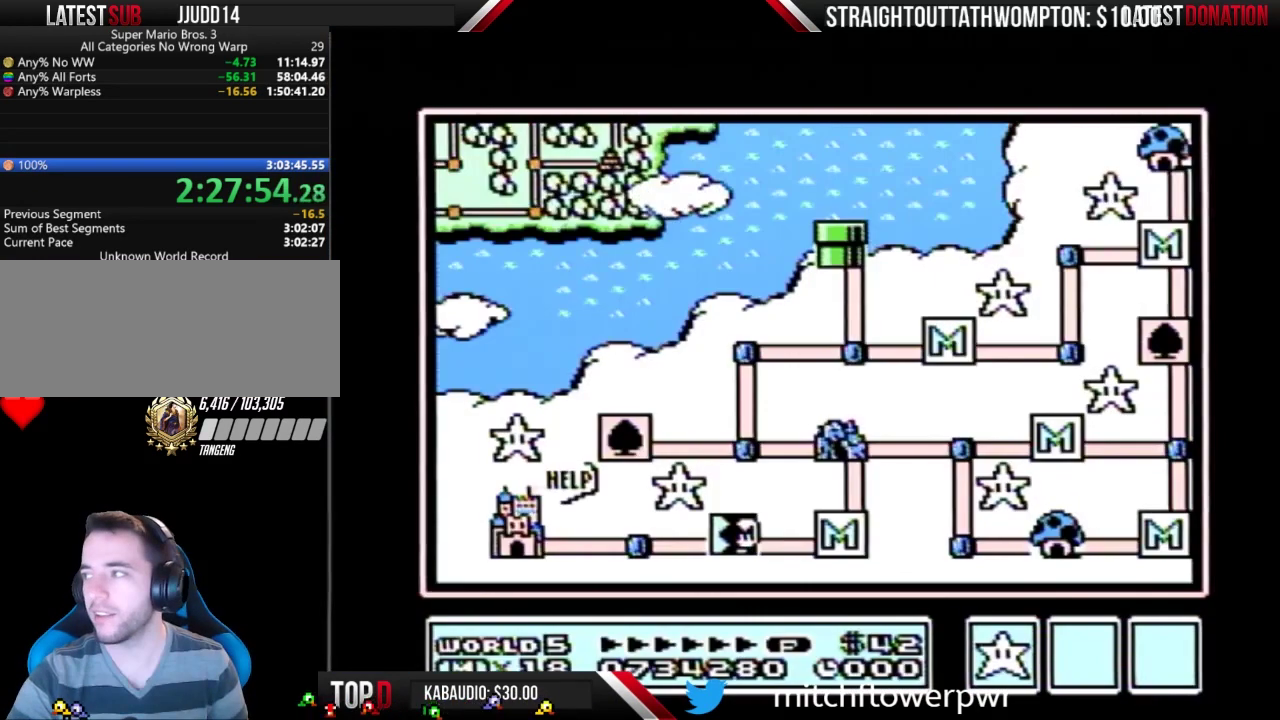
{"buttons": [], "events": []}
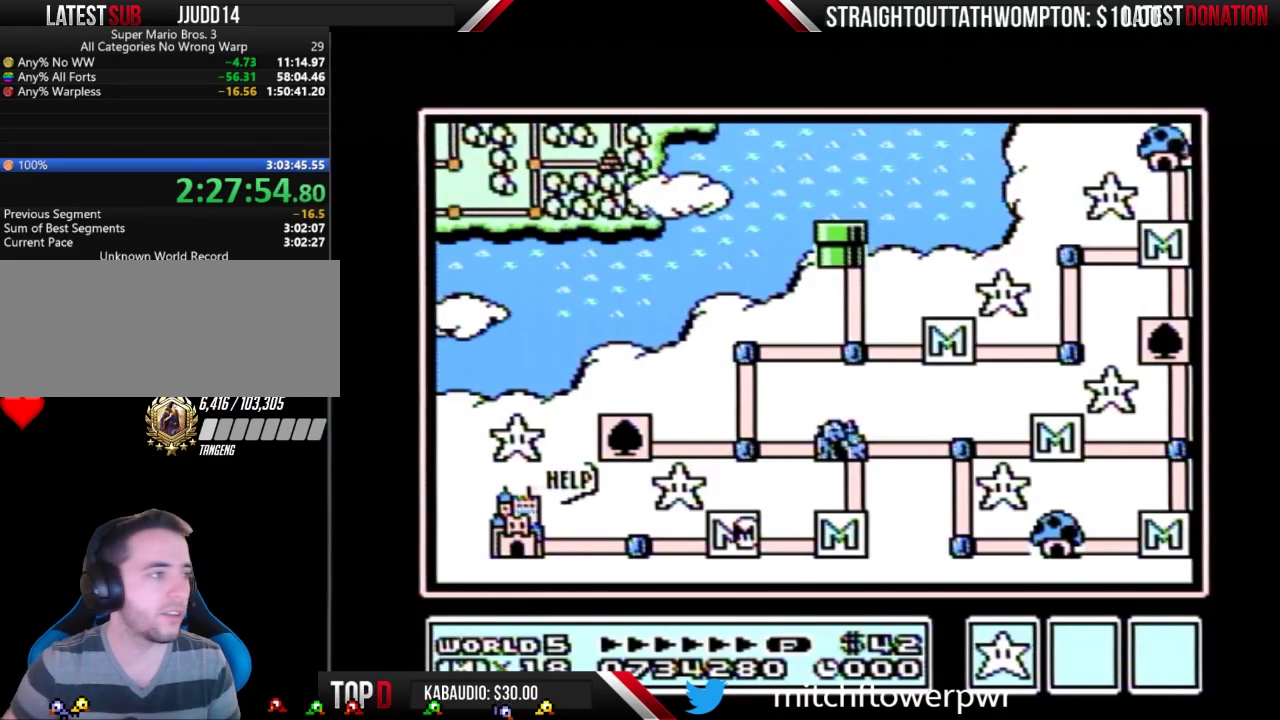
{"buttons": ["DPAD_LEFT"], "events": [[267, "DPAD_LEFT", "down"]]}
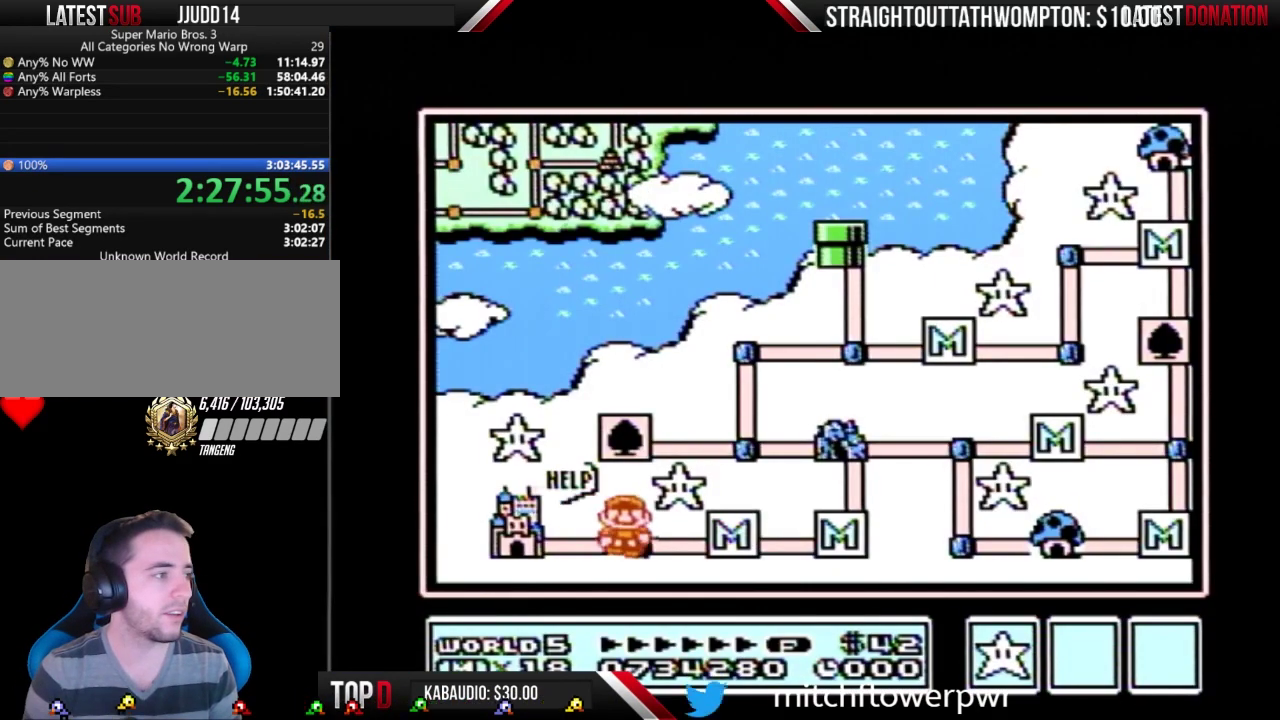
{"buttons": ["DPAD_LEFT"], "events": []}
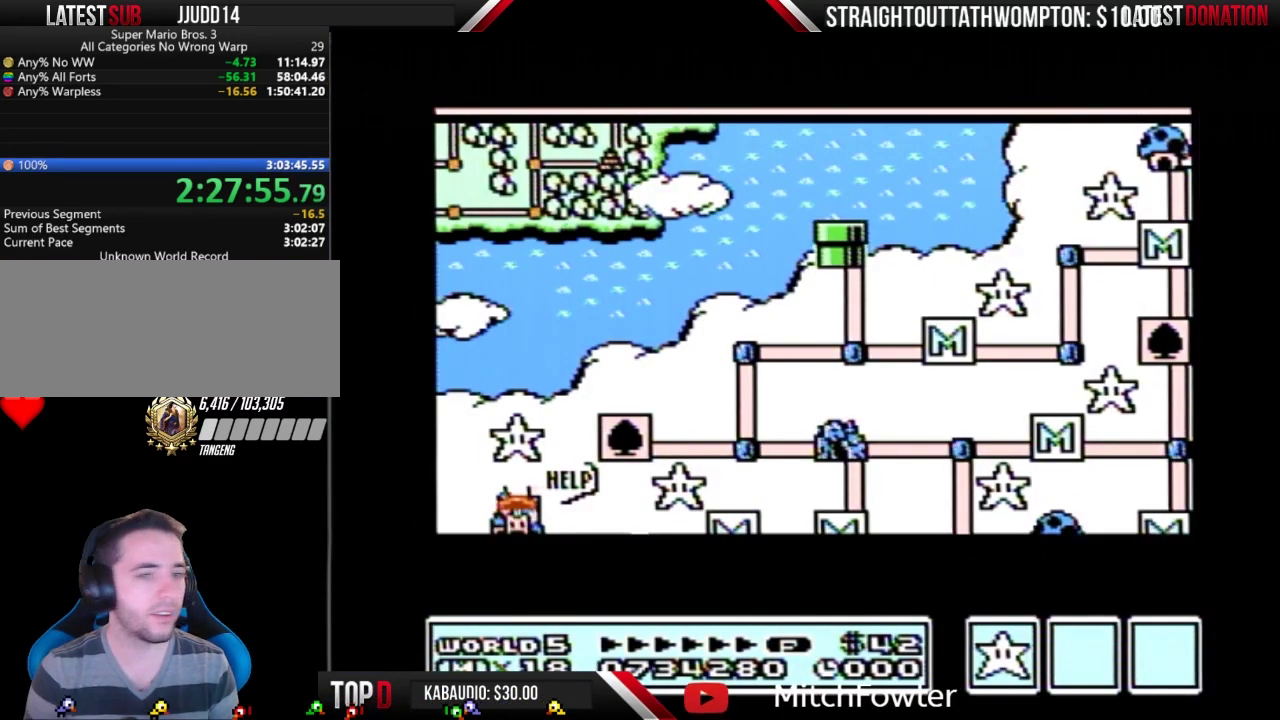
{"buttons": ["DPAD_LEFT"], "events": []}
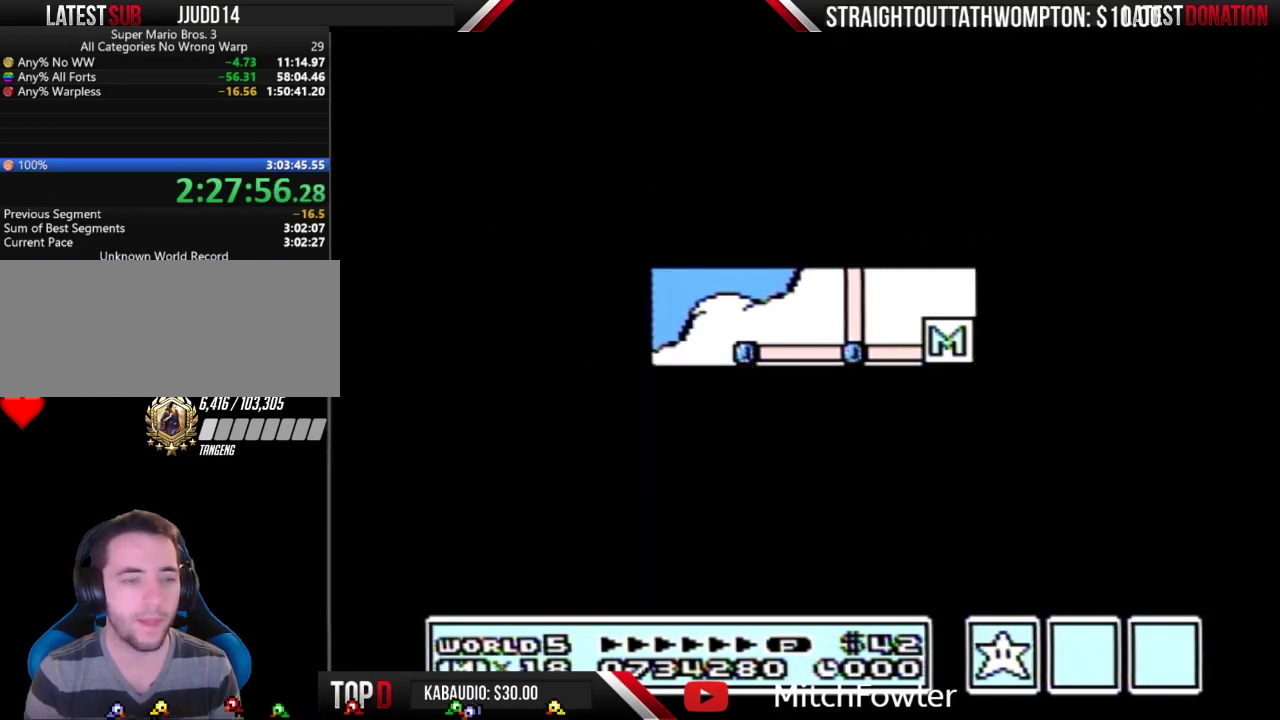
{"buttons": [], "events": [[333, "A", "down"], [333, "DPAD_LEFT", "up"], [467, "A", "up"]]}
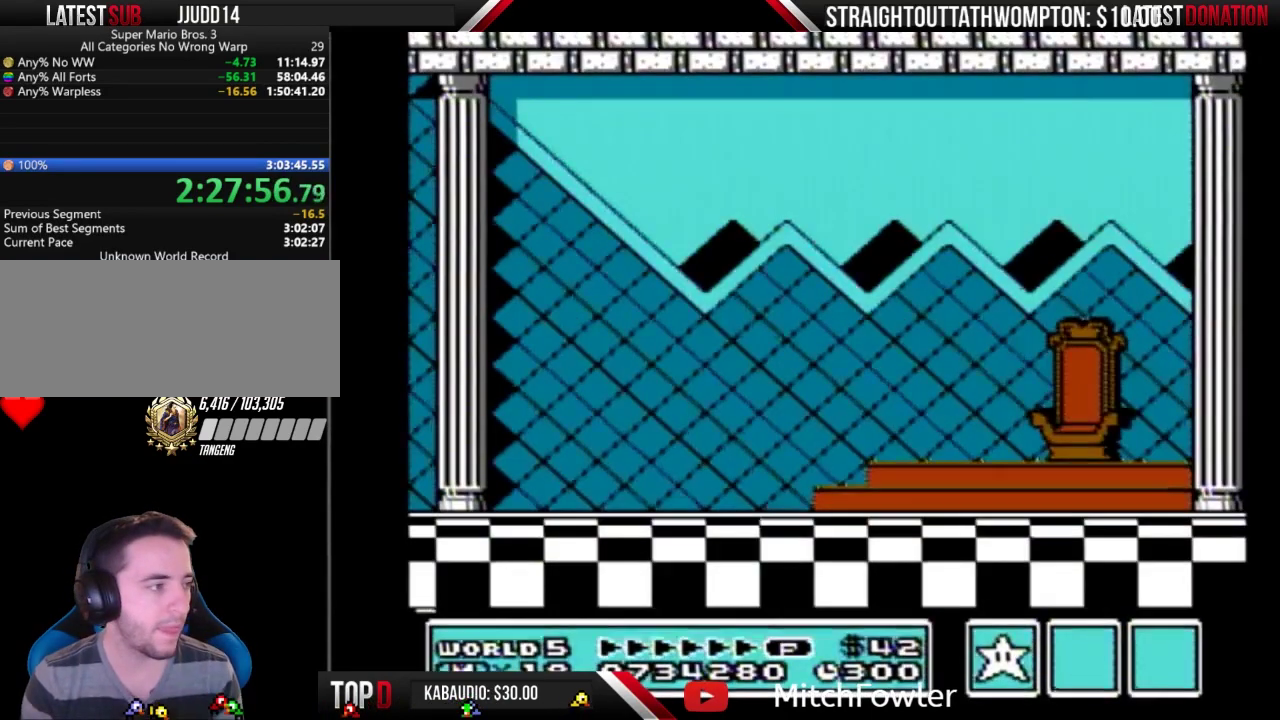
{"buttons": ["B"], "events": [[167, "B", "down"], [233, "A", "down"], [233, "B", "up"], [300, "A", "up"], [300, "B", "down"], [367, "A", "down"], [367, "B", "up"], [433, "A", "up"], [467, "B", "down"]]}
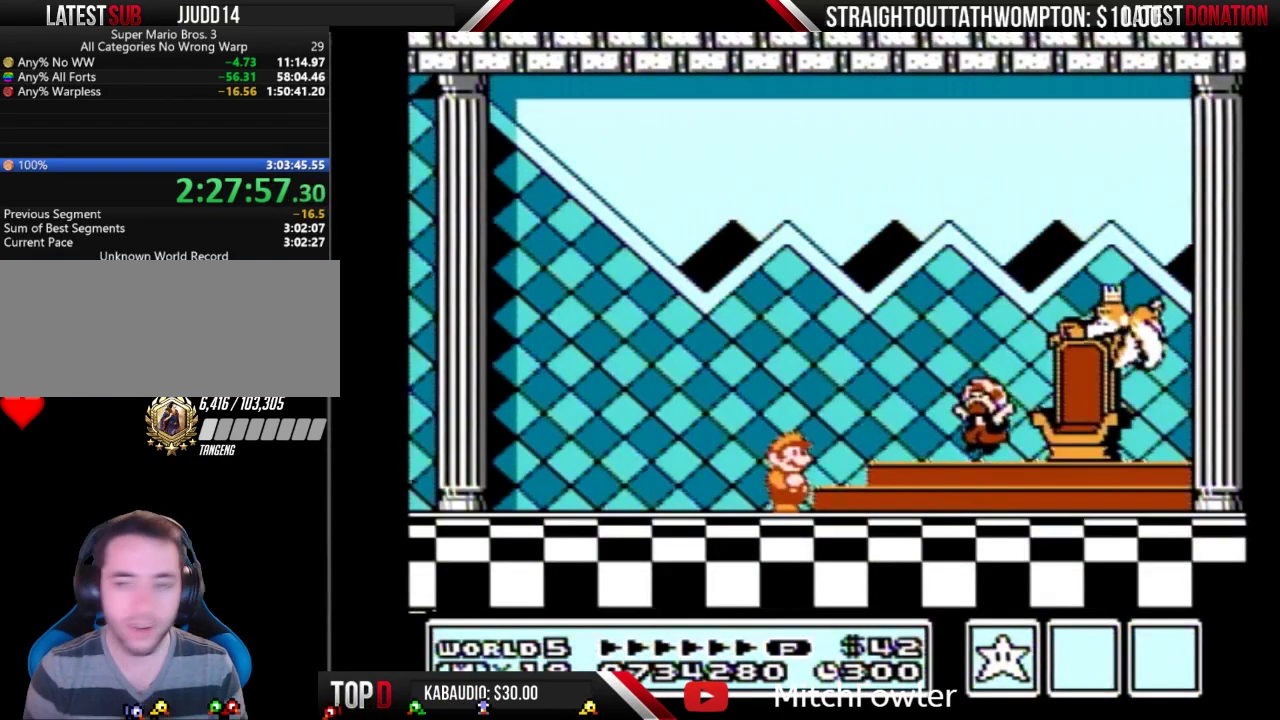
{"buttons": [], "events": [[67, "B", "up"], [167, "A", "down"], [233, "A", "up"]]}
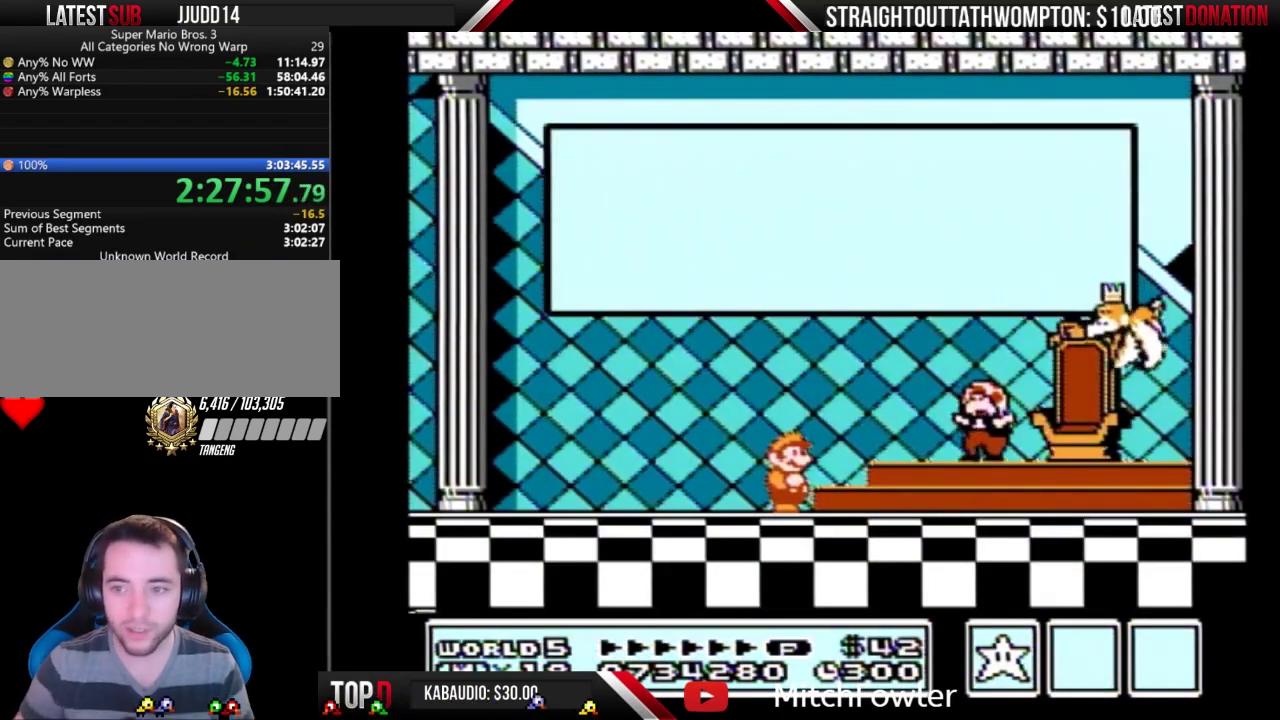
{"buttons": [], "events": []}
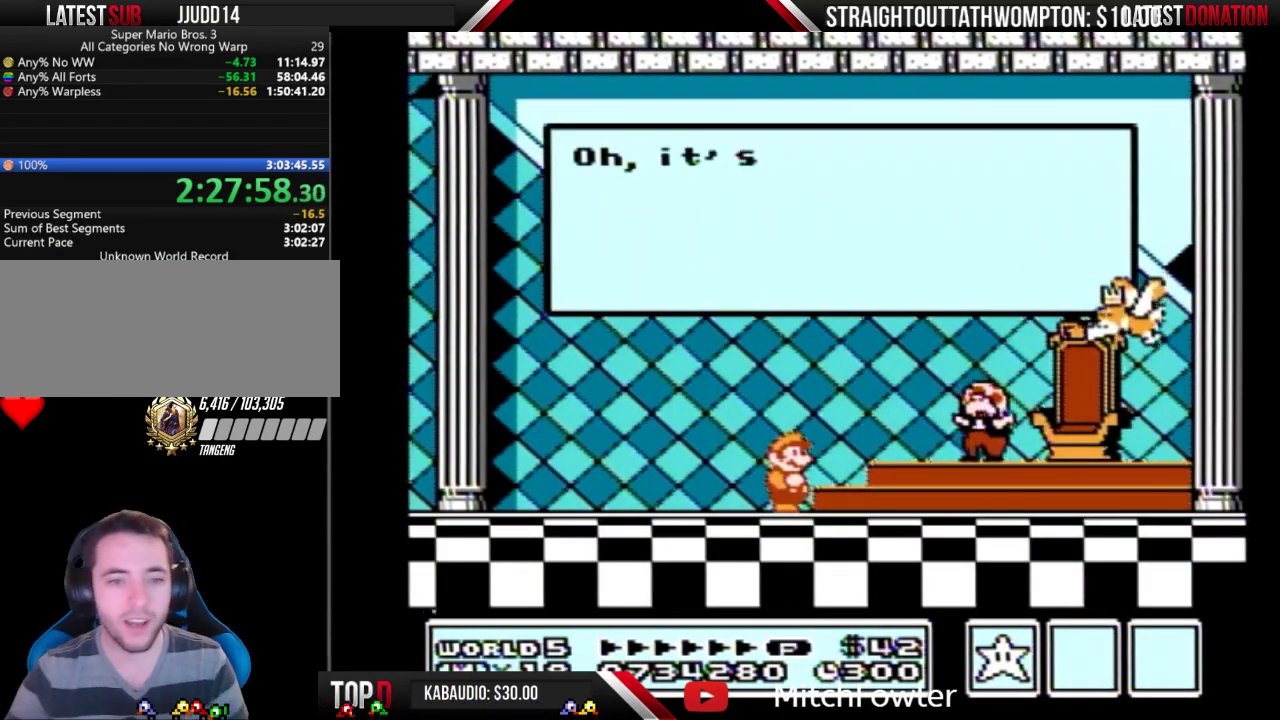
{"buttons": ["A"], "events": [[33, "A", "down"], [233, "A", "up"], [300, "A", "down"], [367, "A", "up"], [433, "A", "down"]]}
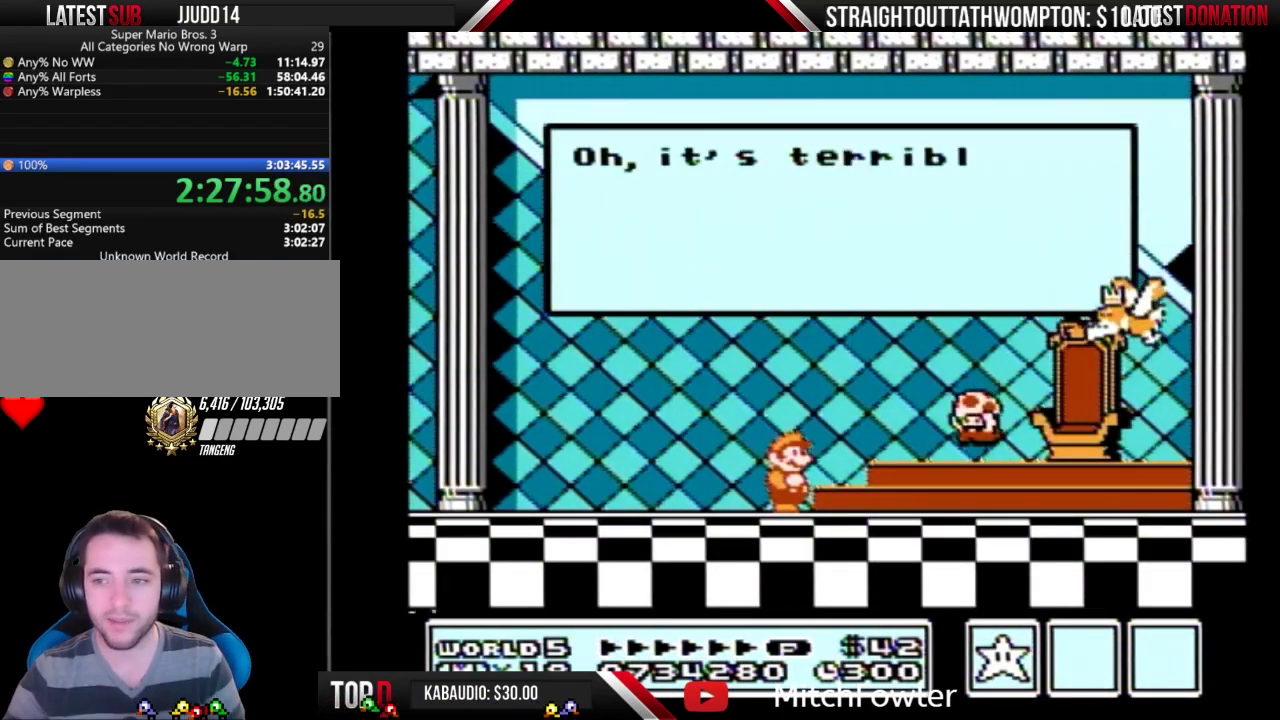
{"buttons": ["A"], "events": [[33, "A", "up"], [100, "A", "down"], [167, "A", "up"], [233, "A", "down"], [300, "A", "up"], [367, "A", "down"]]}
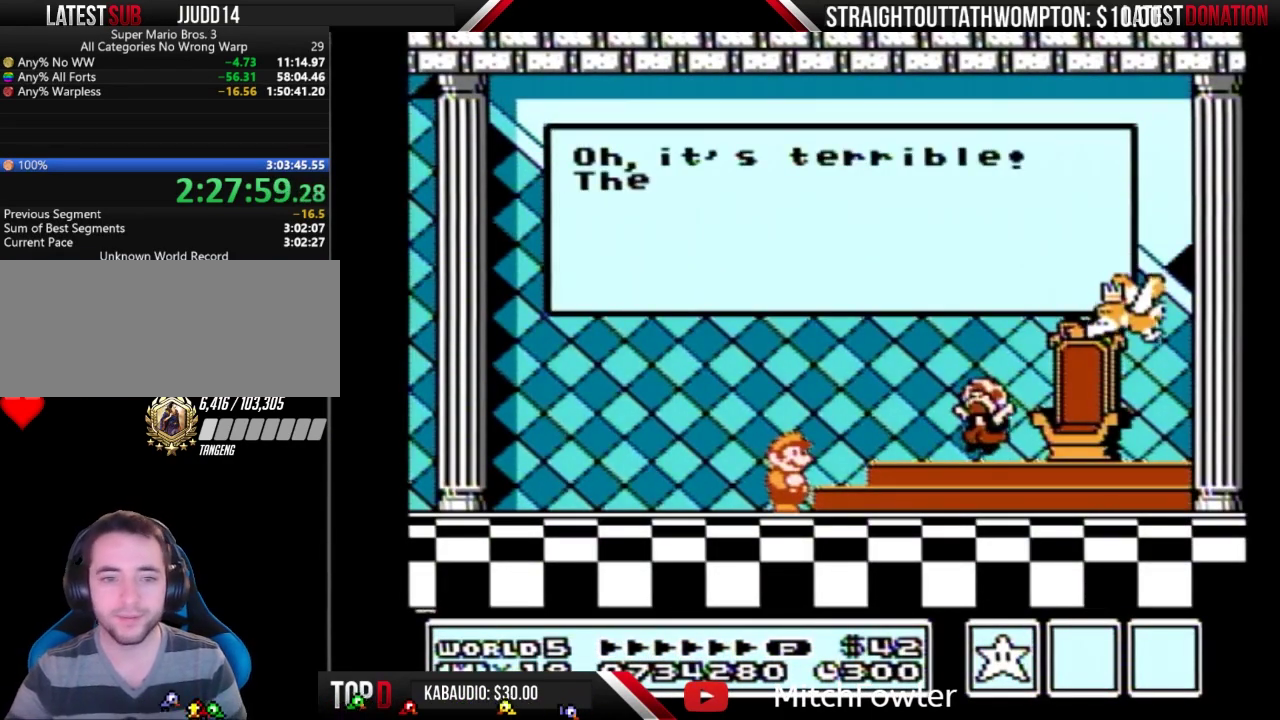
{"buttons": ["A"], "events": [[267, "A", "up"], [333, "A", "down"], [400, "A", "up"], [500, "A", "down"]]}
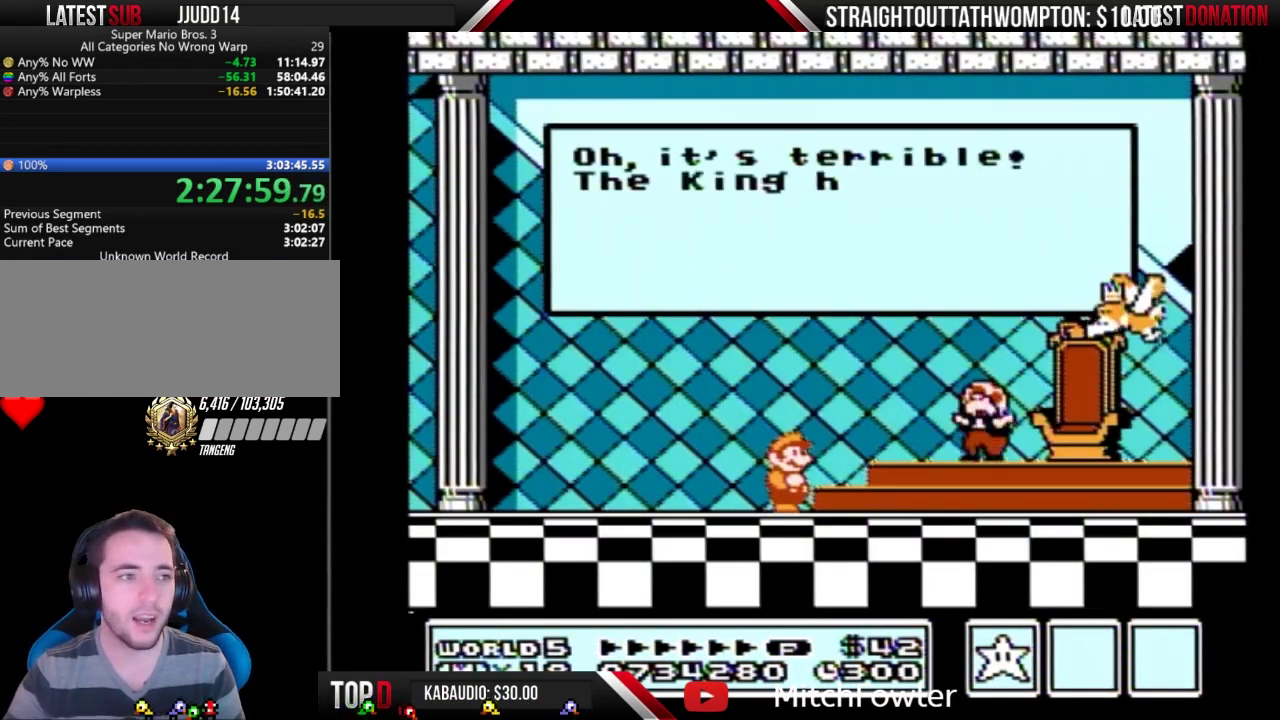
{"buttons": [], "events": [[67, "A", "up"], [267, "A", "down"], [367, "A", "up"], [433, "A", "down"], [500, "A", "up"]]}
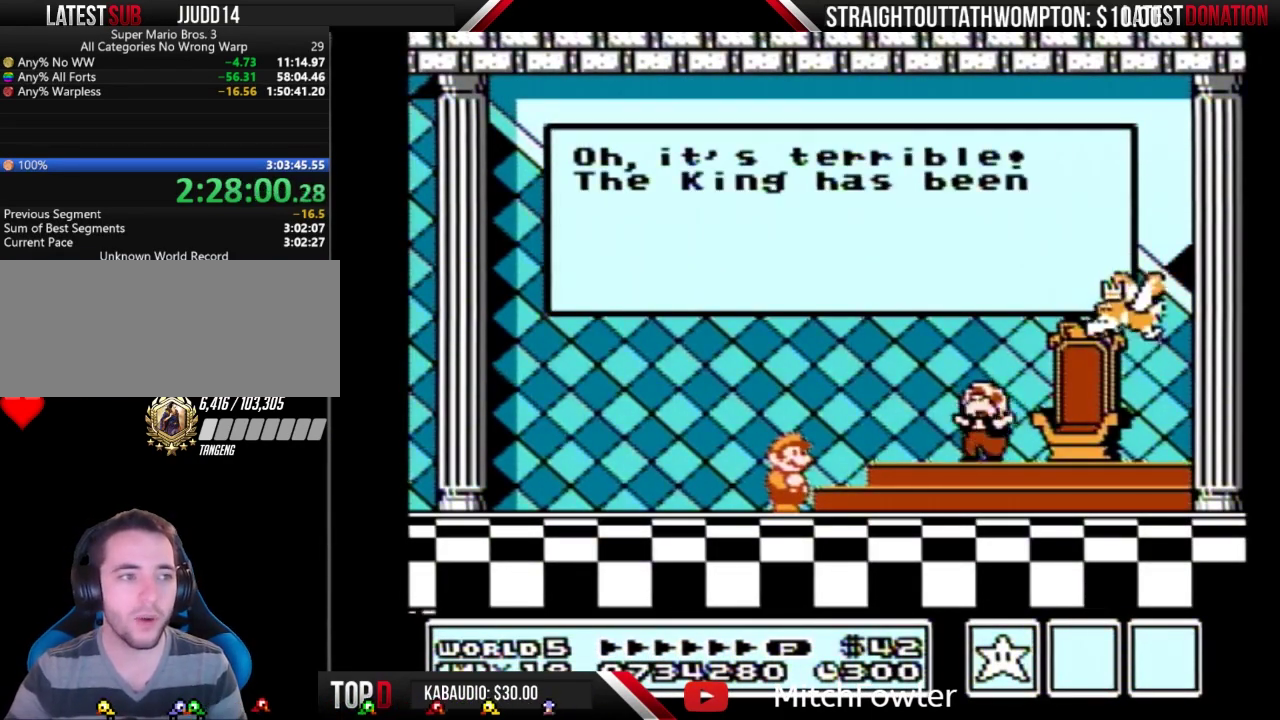
{"buttons": [], "events": [[100, "A", "down"], [300, "A", "up"], [400, "A", "down"], [467, "A", "up"]]}
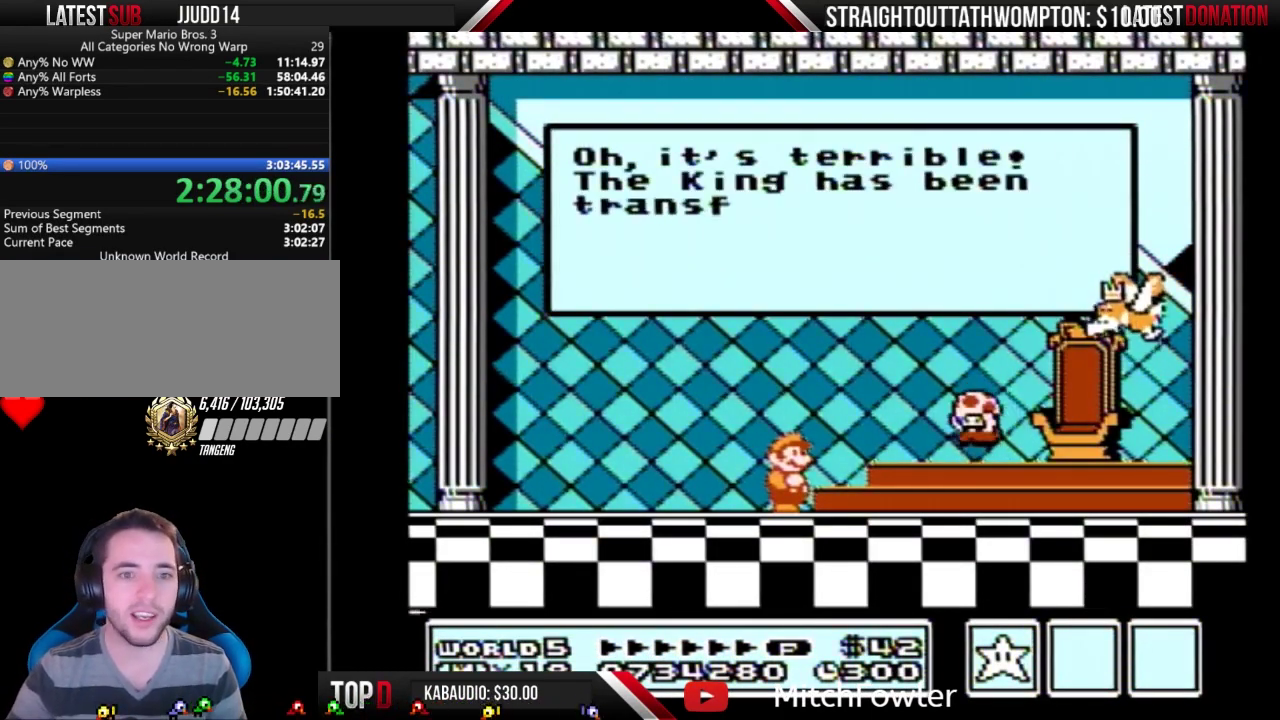
{"buttons": [], "events": [[33, "A", "down"], [433, "A", "up"]]}
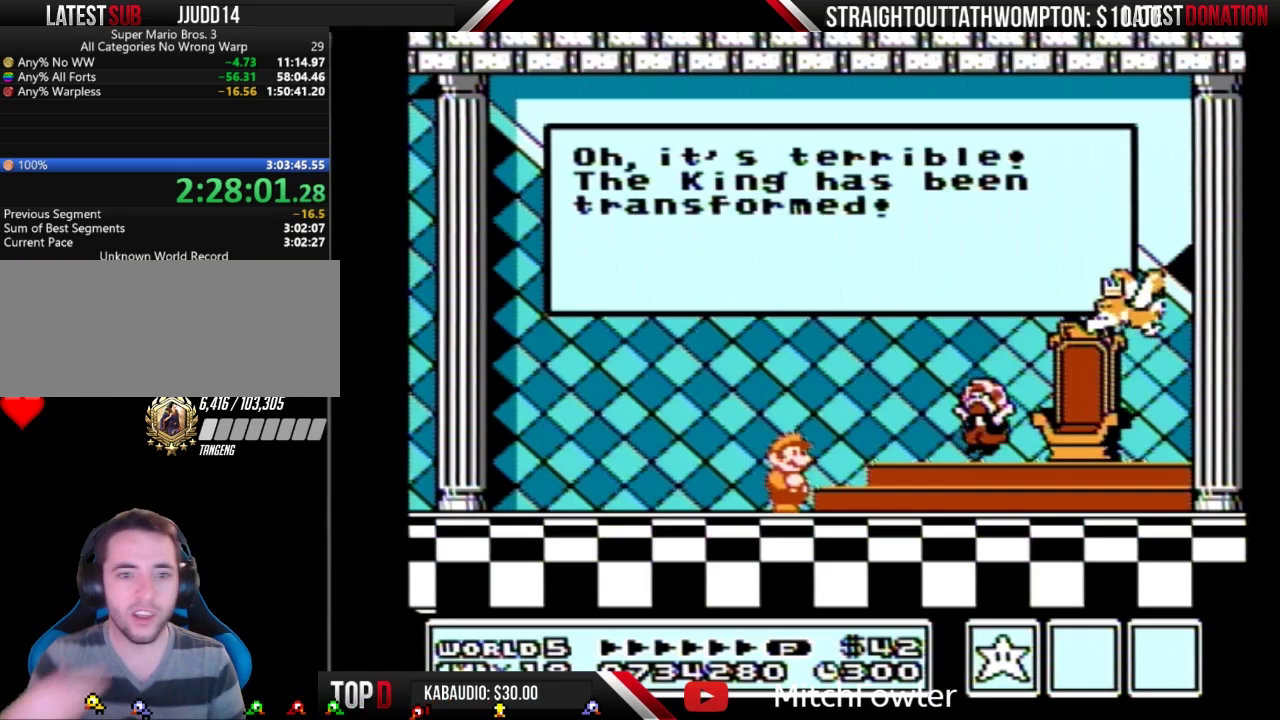
{"buttons": ["A"], "events": [[33, "A", "down"], [200, "A", "up"], [300, "A", "down"], [400, "A", "up"], [467, "A", "down"]]}
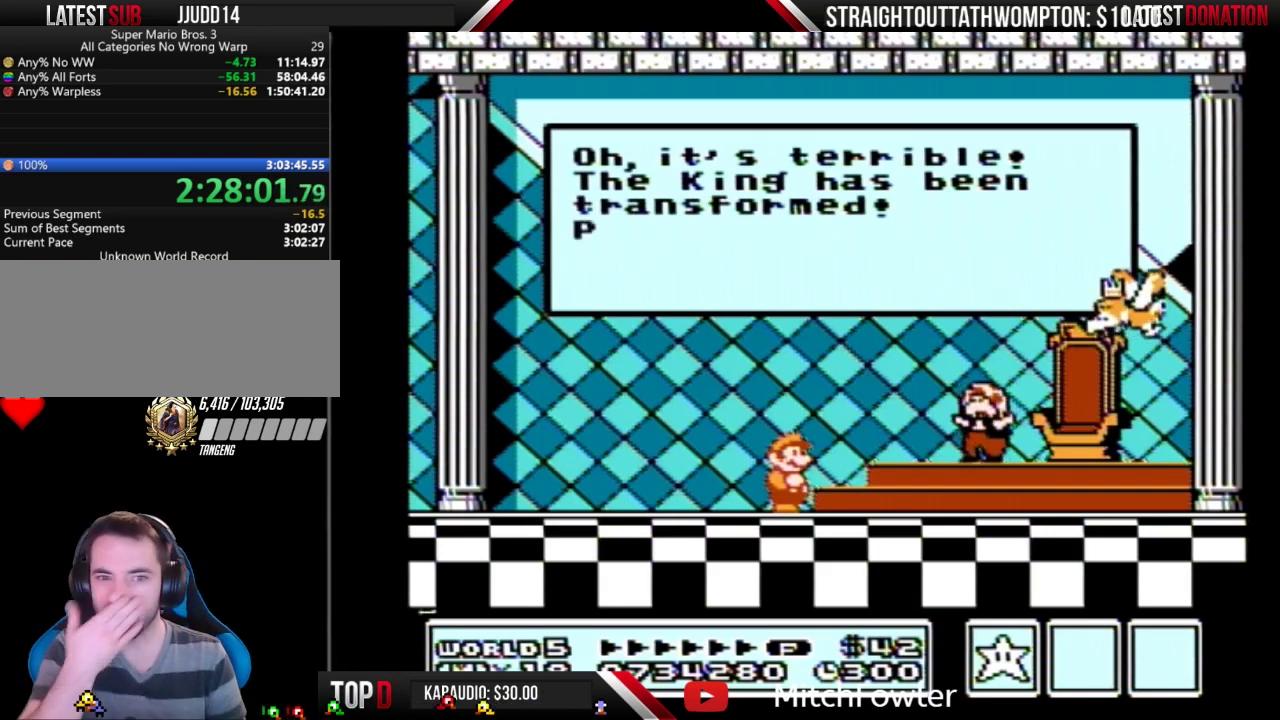
{"buttons": [], "events": [[33, "A", "up"], [200, "A", "down"], [333, "A", "up"], [400, "A", "down"], [500, "A", "up"]]}
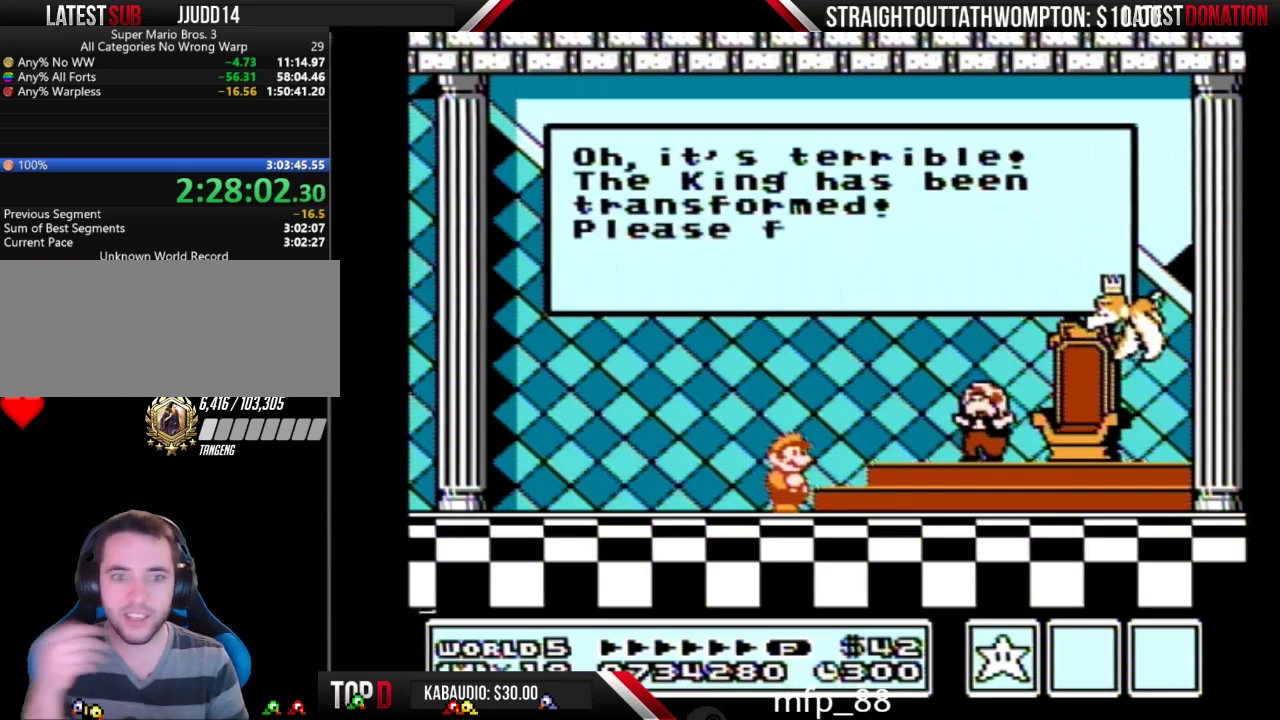
{"buttons": [], "events": [[33, "A", "down"], [133, "A", "up"]]}
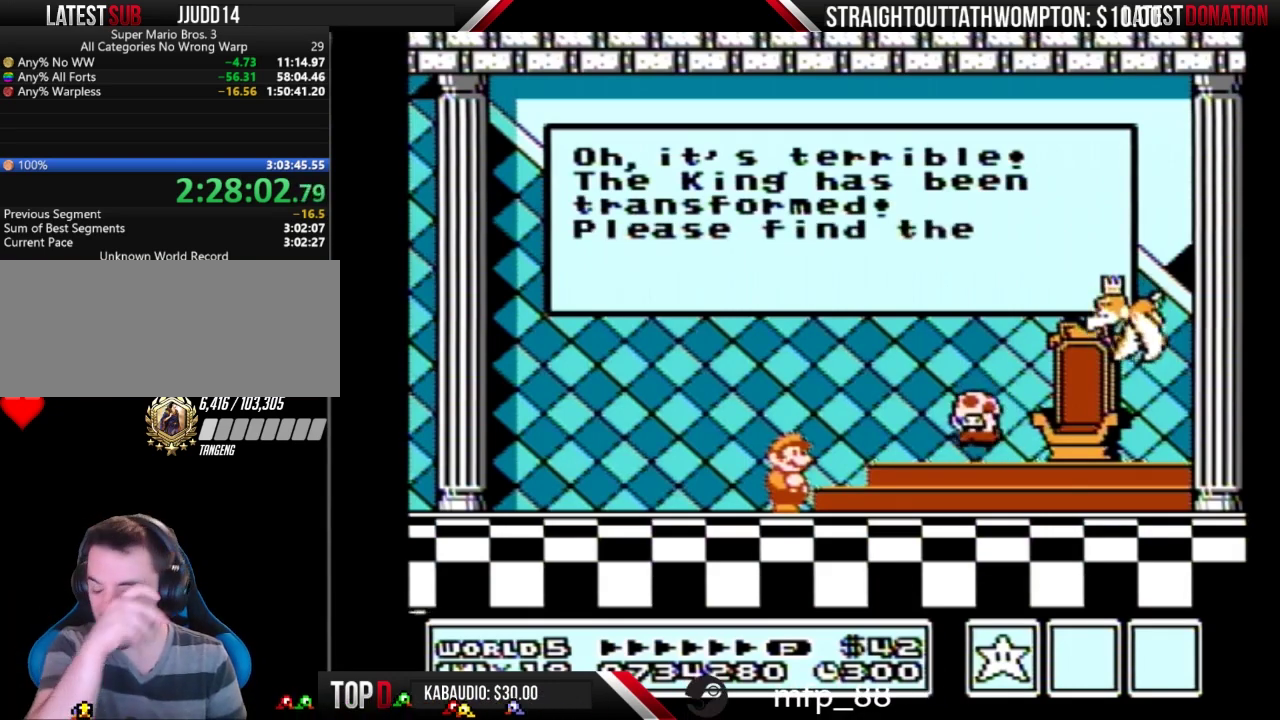
{"buttons": [], "events": [[167, "A", "down"], [367, "A", "up"], [433, "A", "down"], [500, "A", "up"]]}
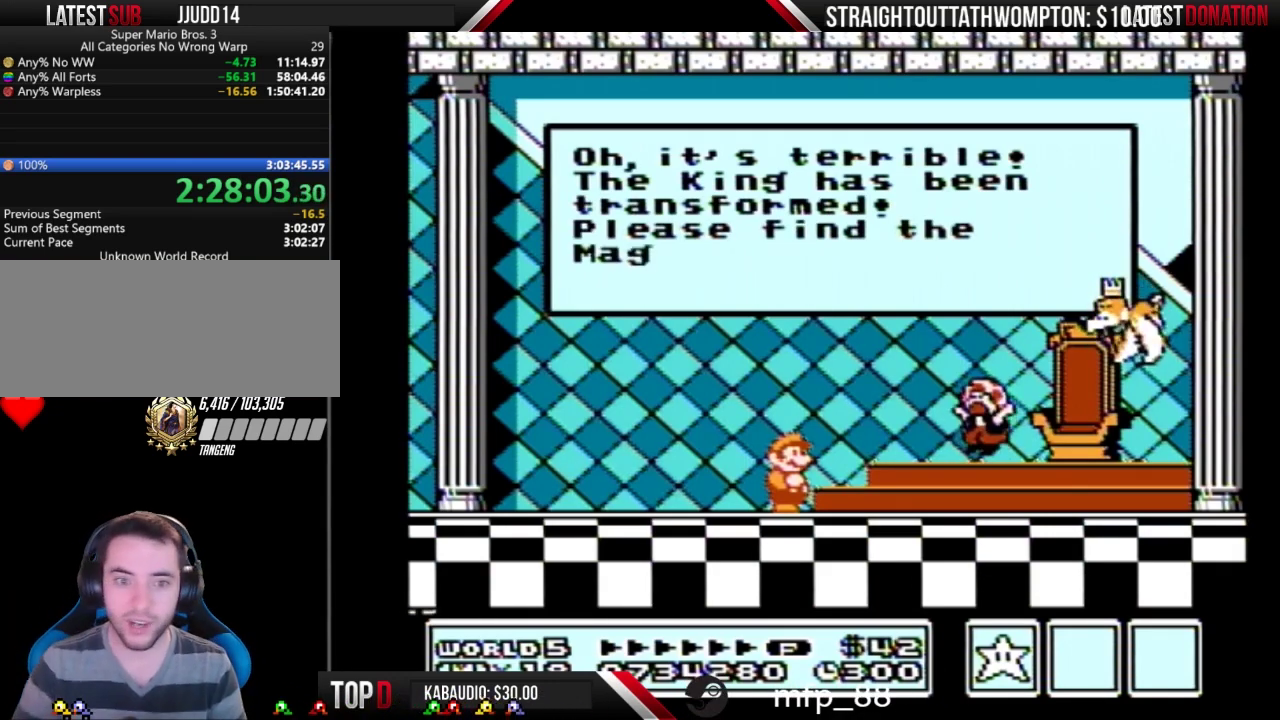
{"buttons": ["A"], "events": [[200, "A", "down"], [267, "A", "up"], [500, "A", "down"]]}
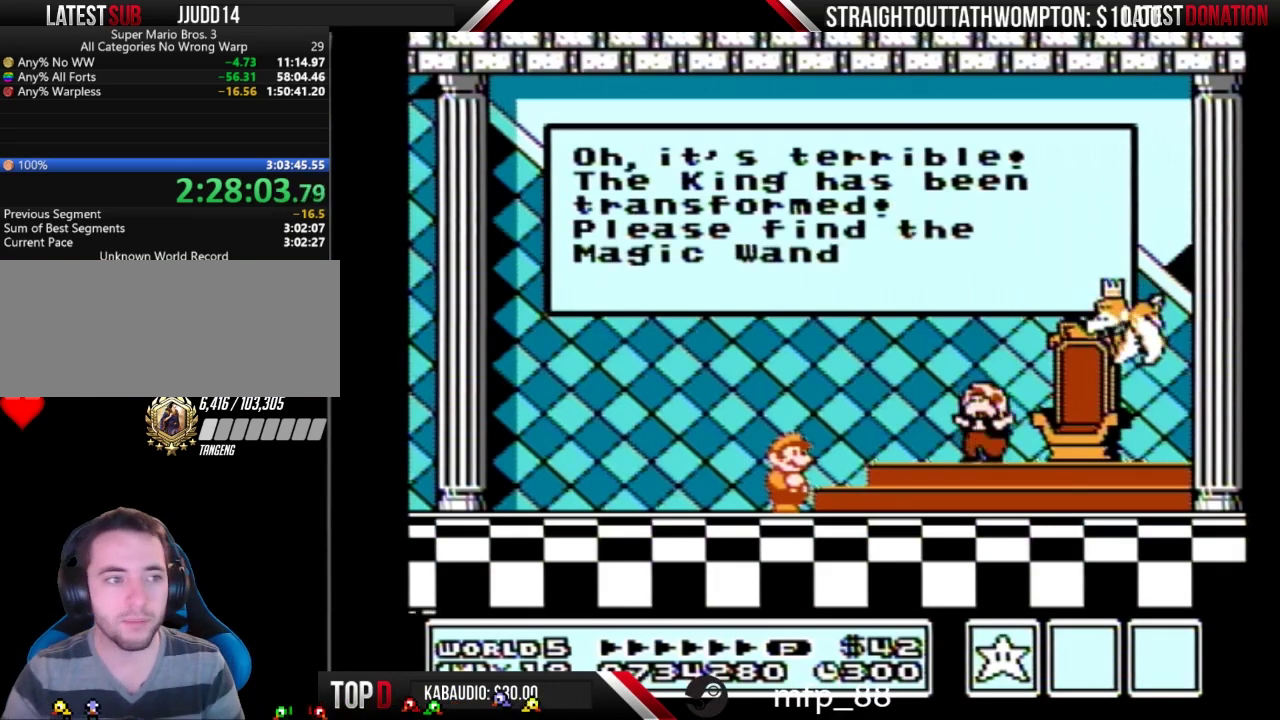
{"buttons": ["A"], "events": [[67, "A", "up"], [133, "A", "down"], [200, "A", "up"], [300, "A", "down"]]}
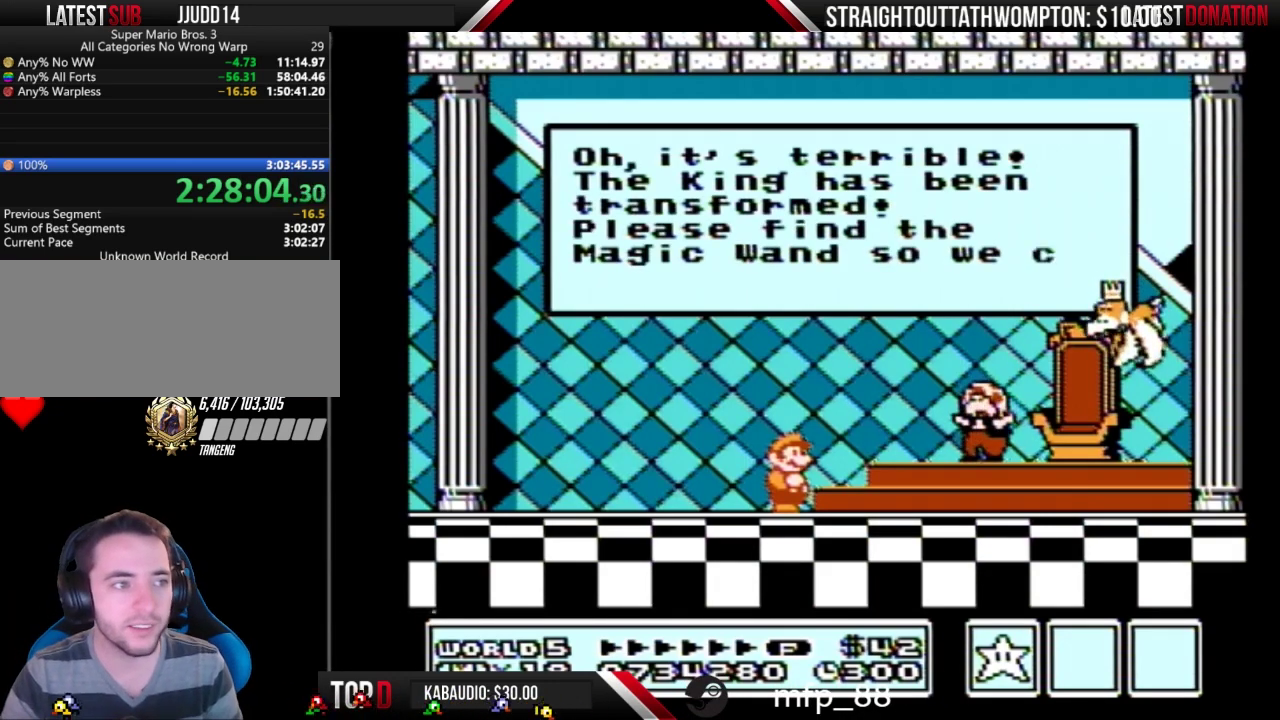
{"buttons": [], "events": [[33, "A", "up"], [233, "A", "down"], [300, "A", "up"]]}
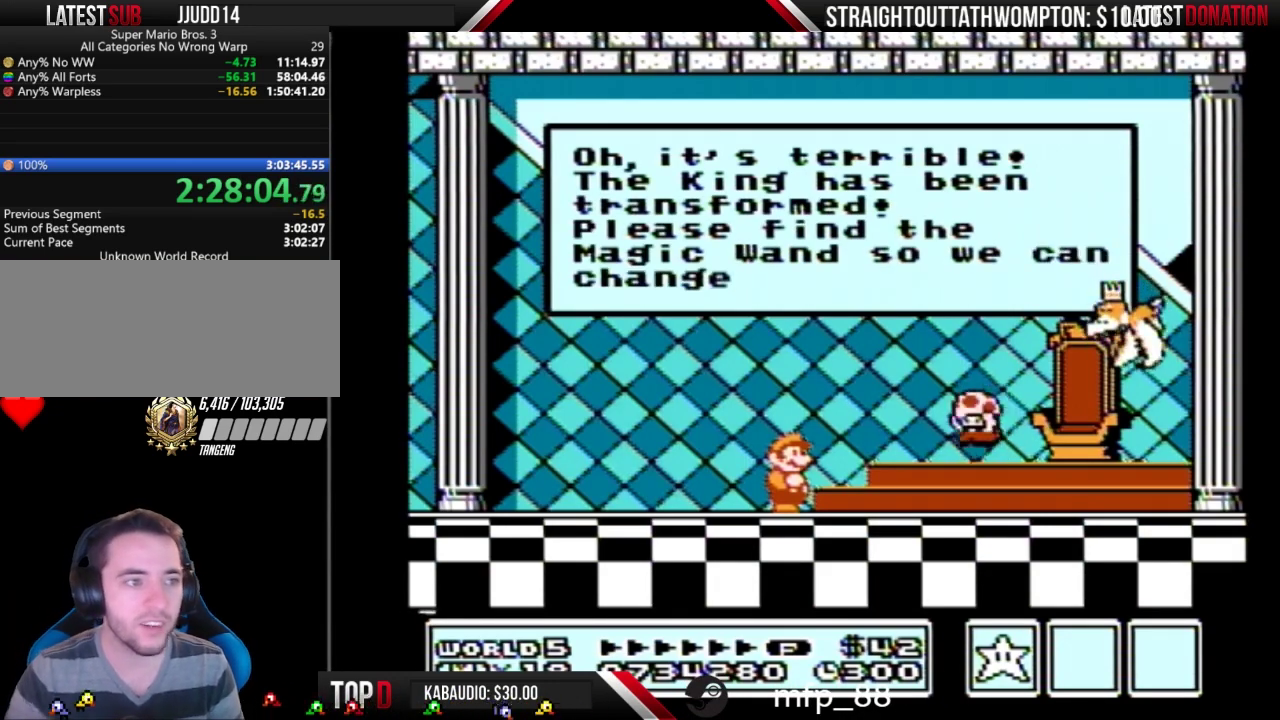
{"buttons": [], "events": [[33, "A", "down"], [133, "A", "up"], [333, "A", "down"], [500, "A", "up"]]}